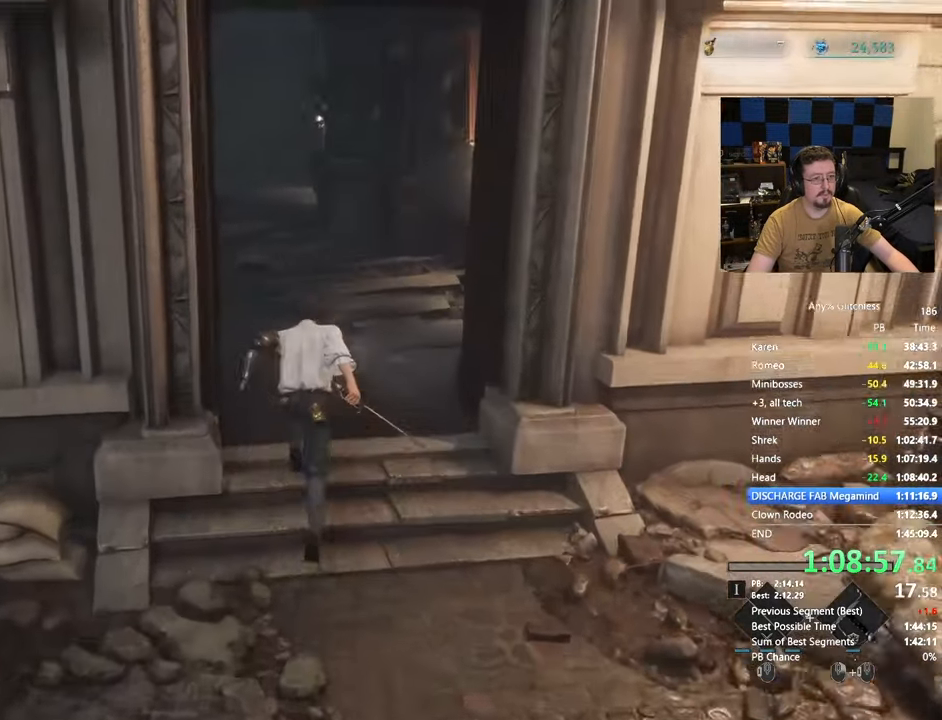
Gameplay with keyboard and mouse; each line is a JSON object with the keys and mouse buttons held at the frame after it. "events" lists presses ("down") and releases ("up") of "1", "3", "4", "5", "a", "alt", "c", "caps_lock", "ctrl", "d", "e", "f", "g", "r", "s", "shift", "space", "t", "tab", "v", "w", "x" and "mouse_wheel" between this image and that frame as [ms after this image, input, new state], when the widget could be followed in between. "mouse_wheel" = the "wheel" button of the "mouse" list. No other keys are recorded. "wheel" means that the mouse wheel is clicked or scrolled. Not read: mouse_move.
{"keys": ["space", "w"], "mouse": [], "events": []}
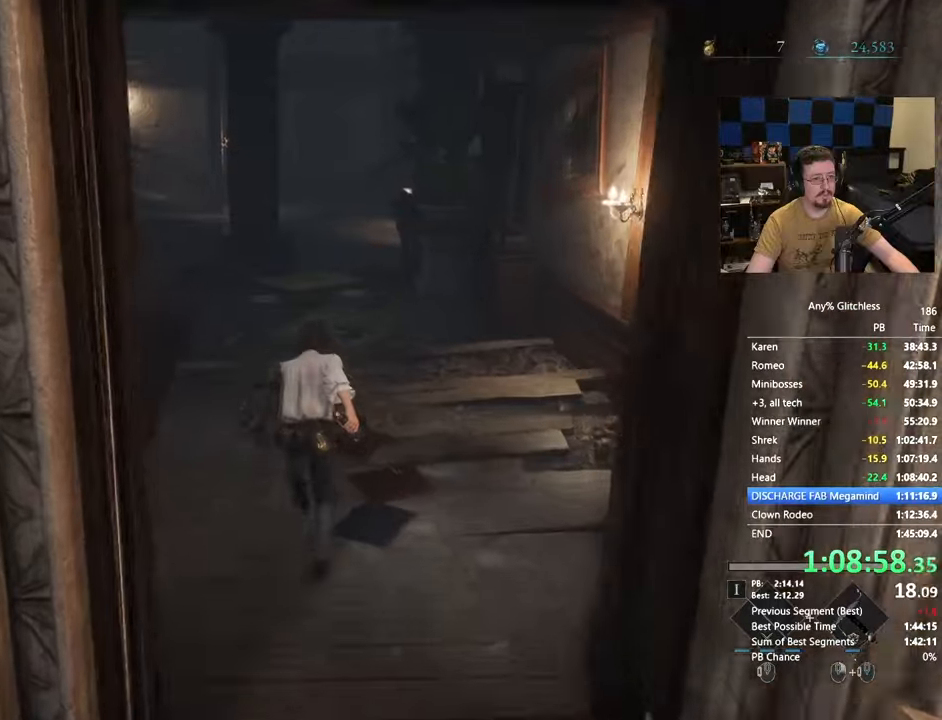
{"keys": ["space", "w"], "mouse": [], "events": []}
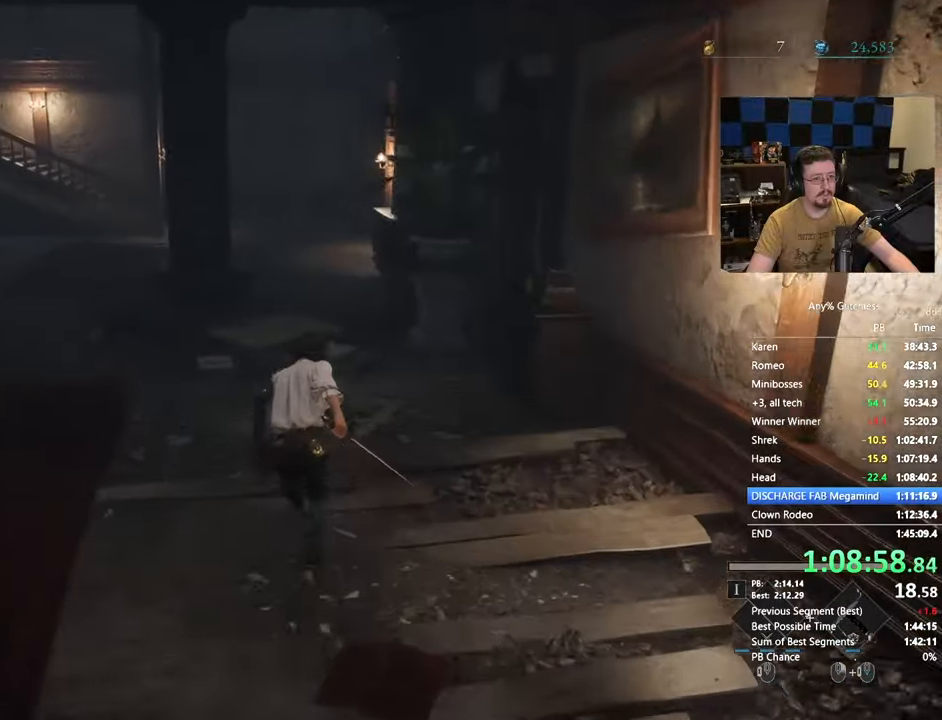
{"keys": ["space", "w"], "mouse": [], "events": []}
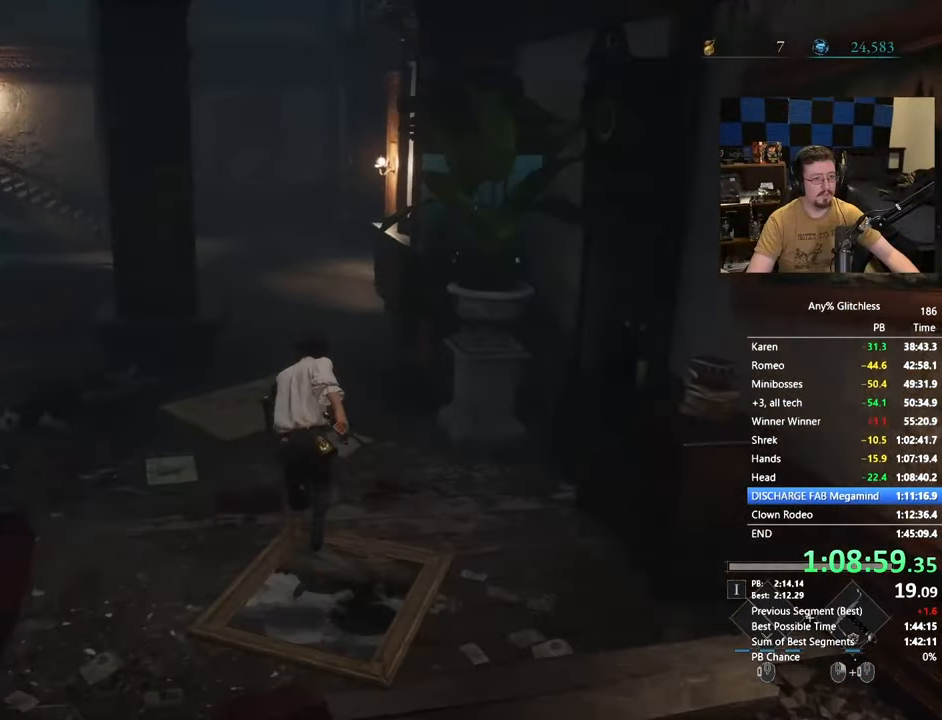
{"keys": ["space", "w"], "mouse": [], "events": []}
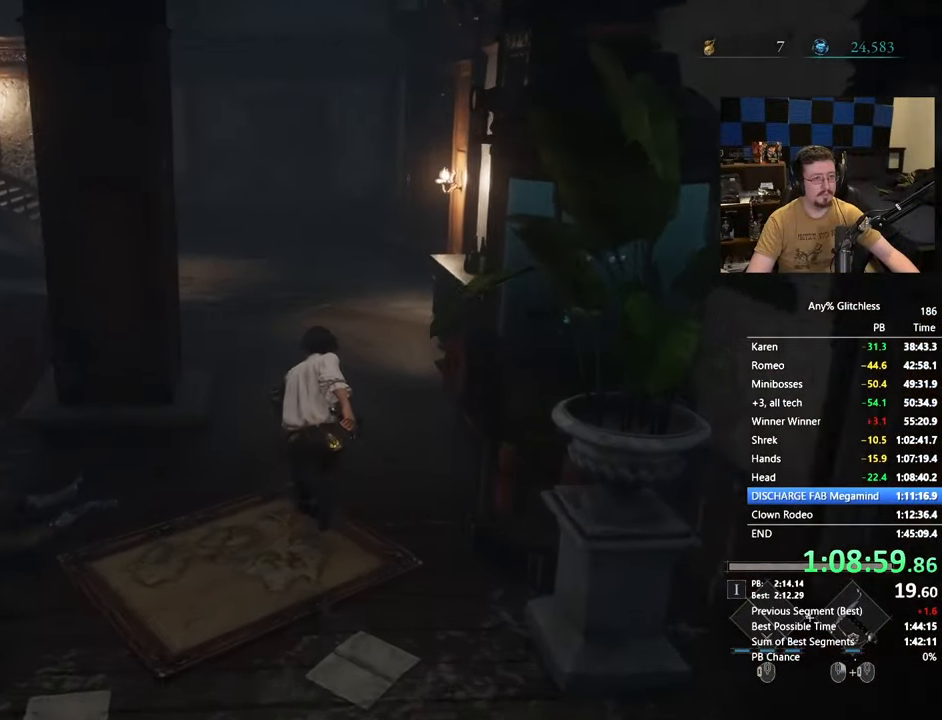
{"keys": ["space", "w"], "mouse": [], "events": []}
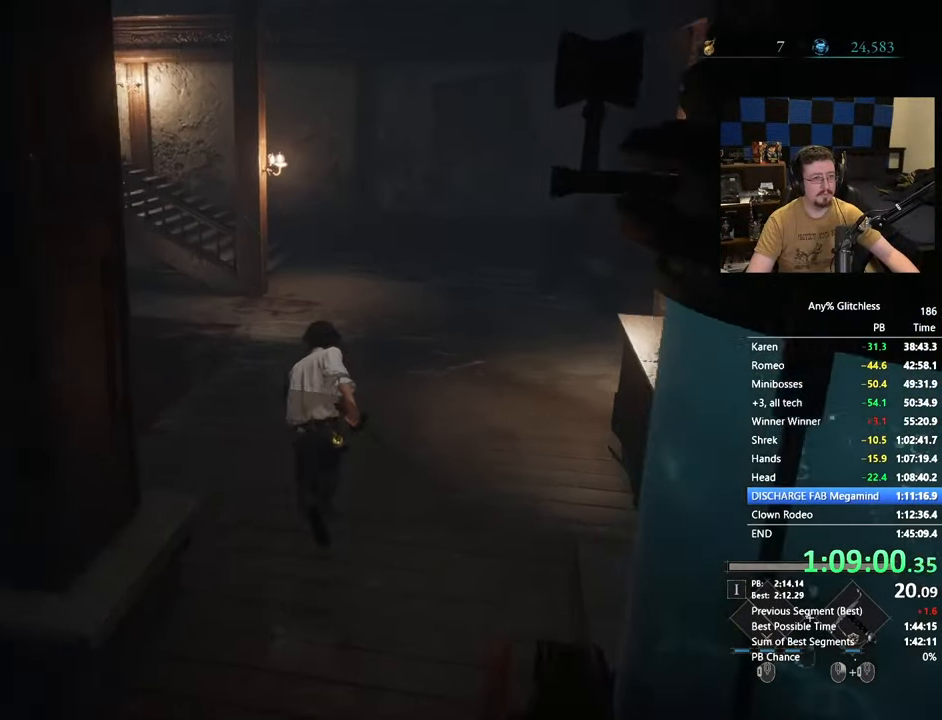
{"keys": ["space", "w"], "mouse": [], "events": []}
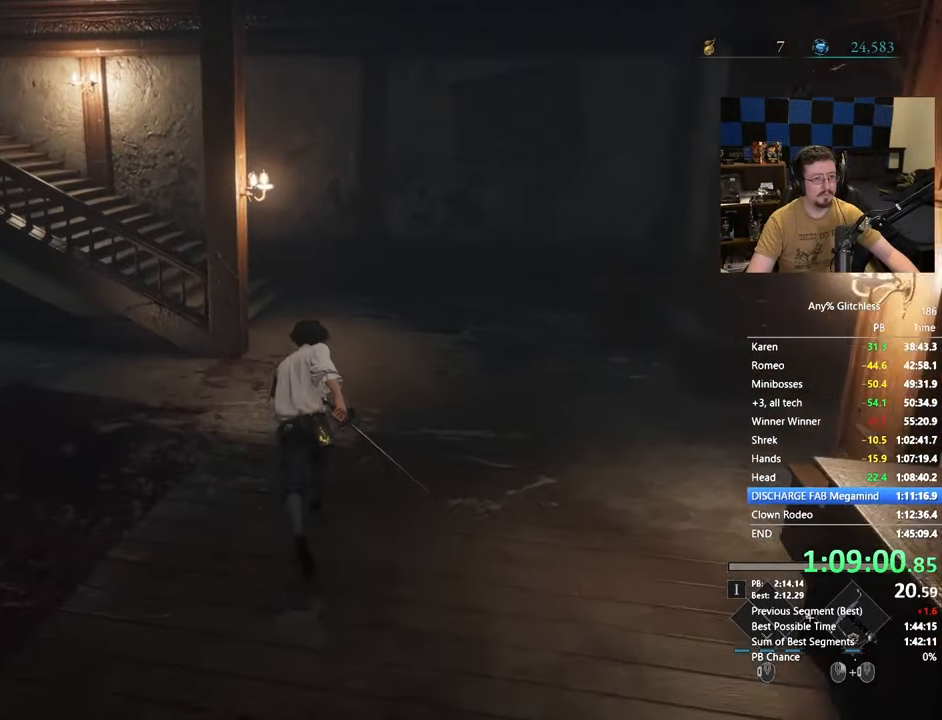
{"keys": ["space", "w"], "mouse": [], "events": []}
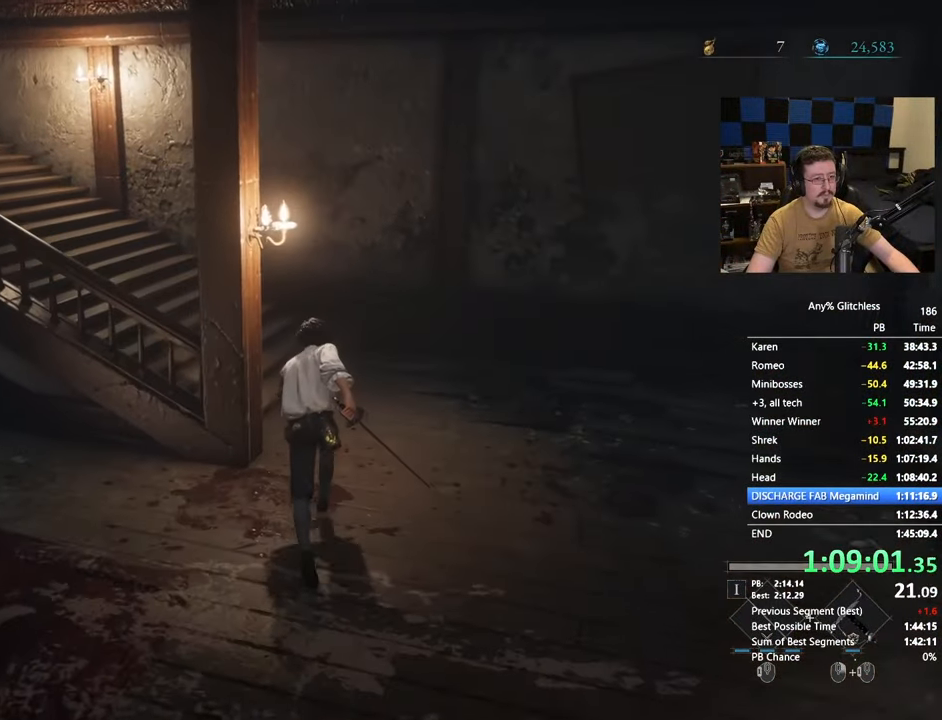
{"keys": ["space", "w"], "mouse": [], "events": []}
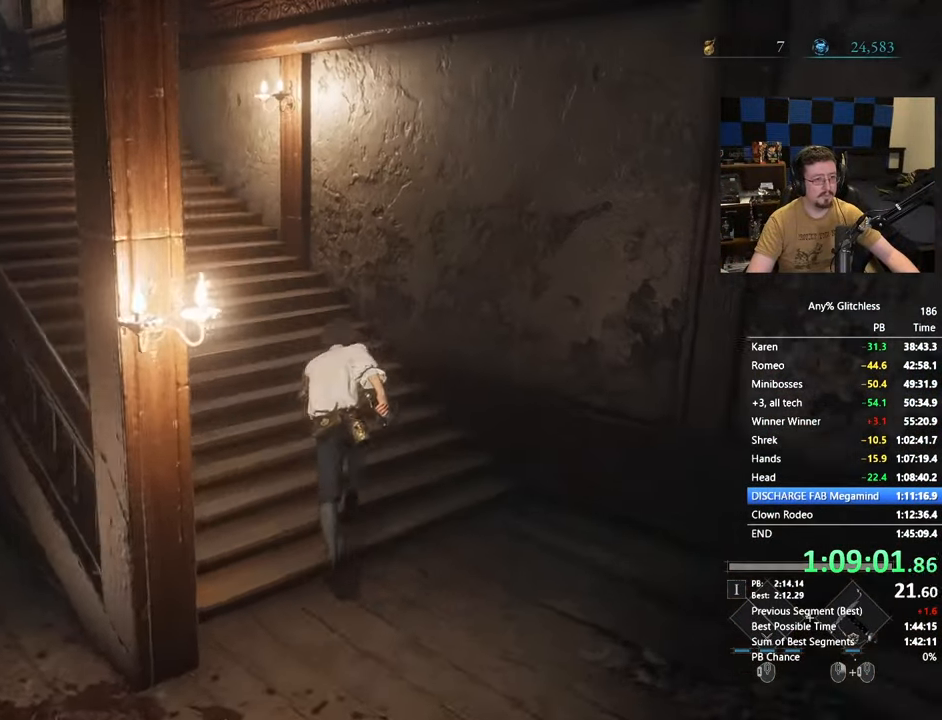
{"keys": ["space", "w"], "mouse": []}
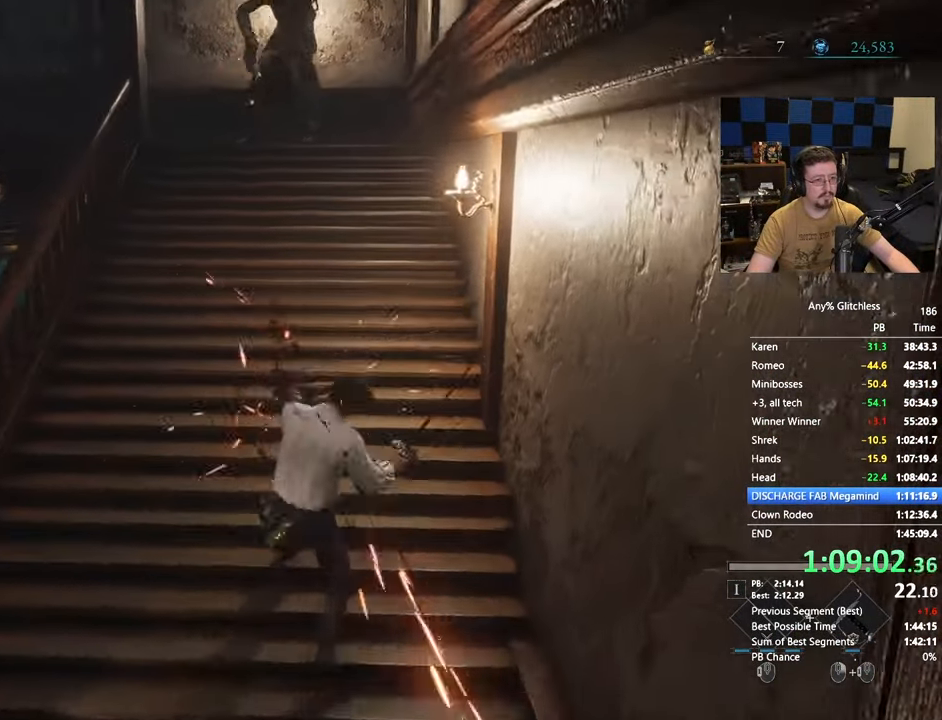
{"keys": ["space", "w"], "mouse": [], "events": []}
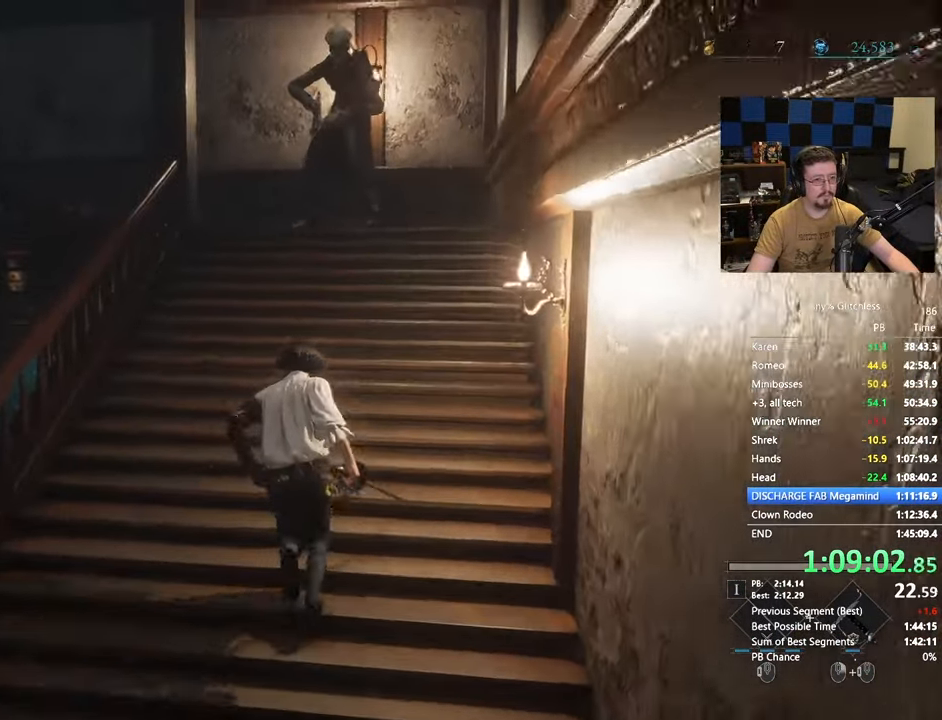
{"keys": ["w"], "mouse": [], "events": [[117, "space", "up"], [200, "space", "down"], [250, "space", "up"]]}
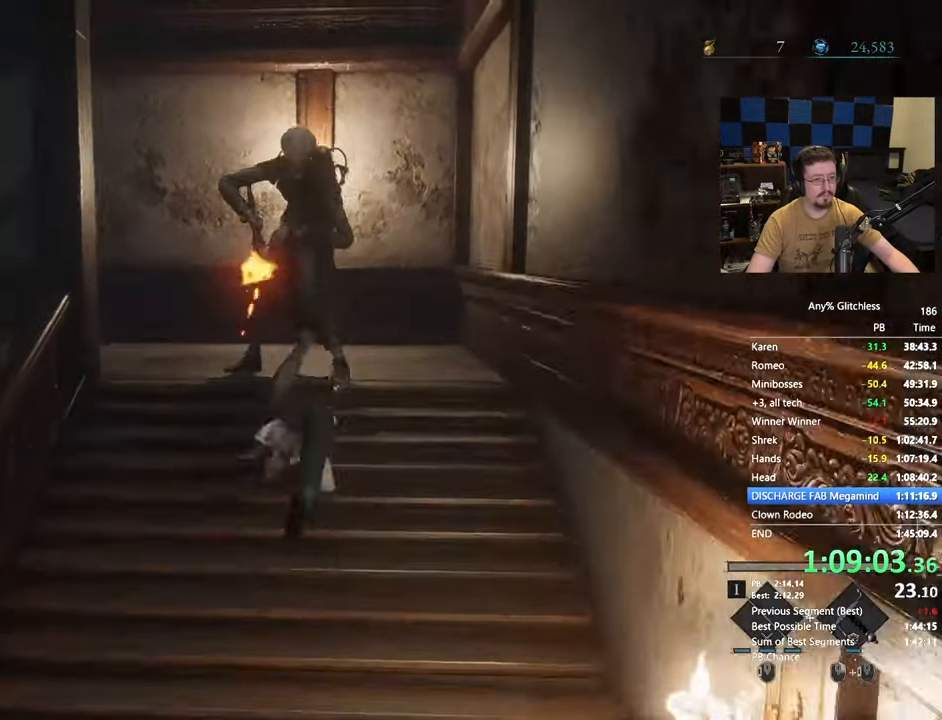
{"keys": ["space", "w"], "mouse": [], "events": [[467, "space", "down"]]}
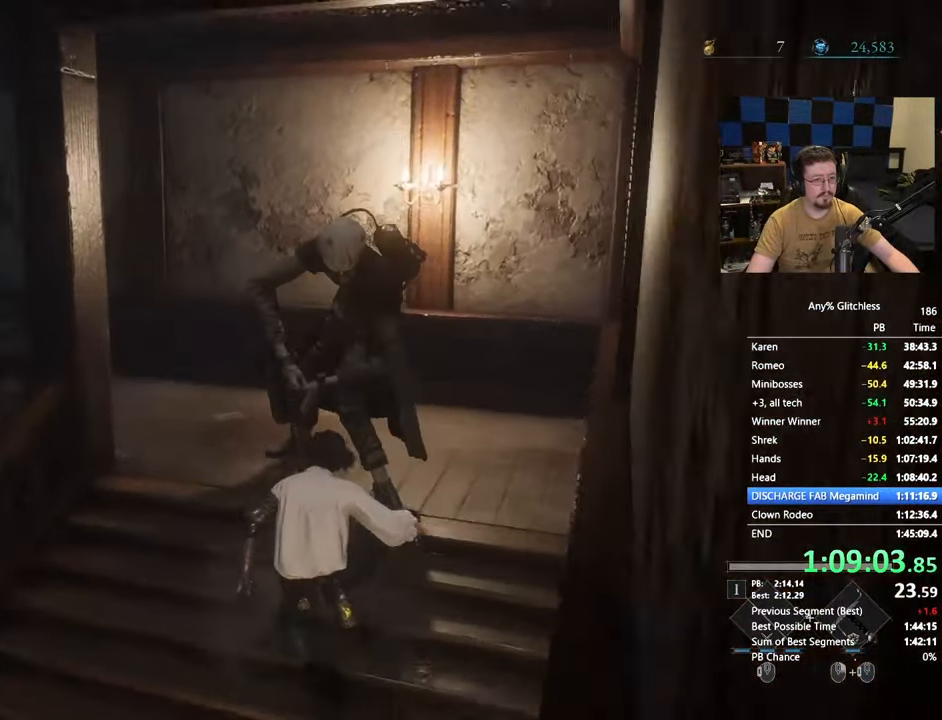
{"keys": ["w"], "mouse": [], "events": [[50, "space", "up"]]}
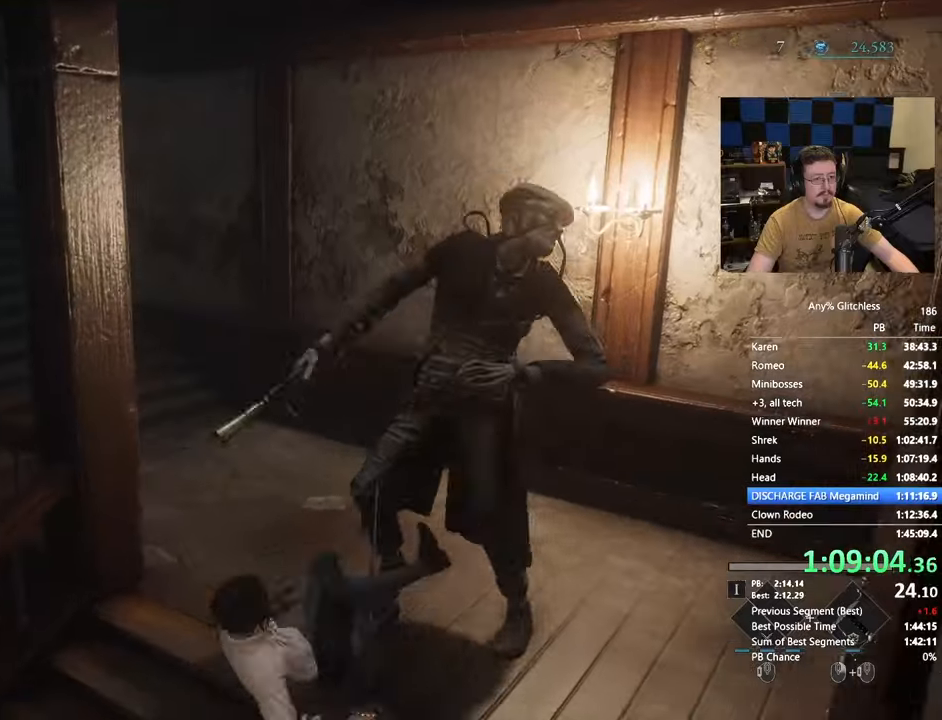
{"keys": ["space", "w"], "mouse": [], "events": [[67, "space", "down"], [300, "a", "down"], [433, "a", "up"]]}
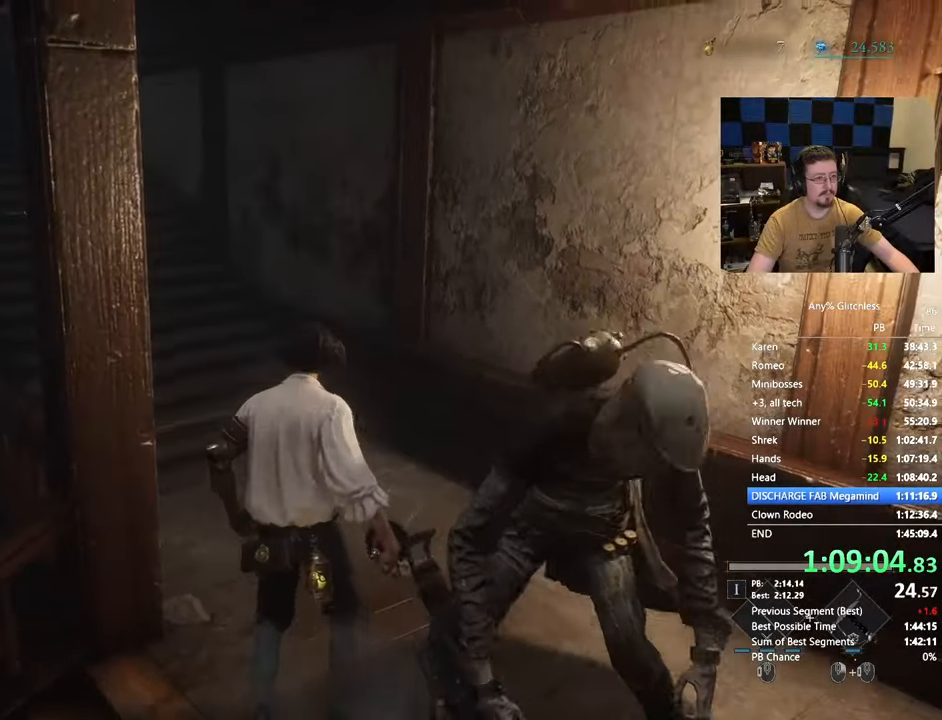
{"keys": ["space", "w"], "mouse": [], "events": []}
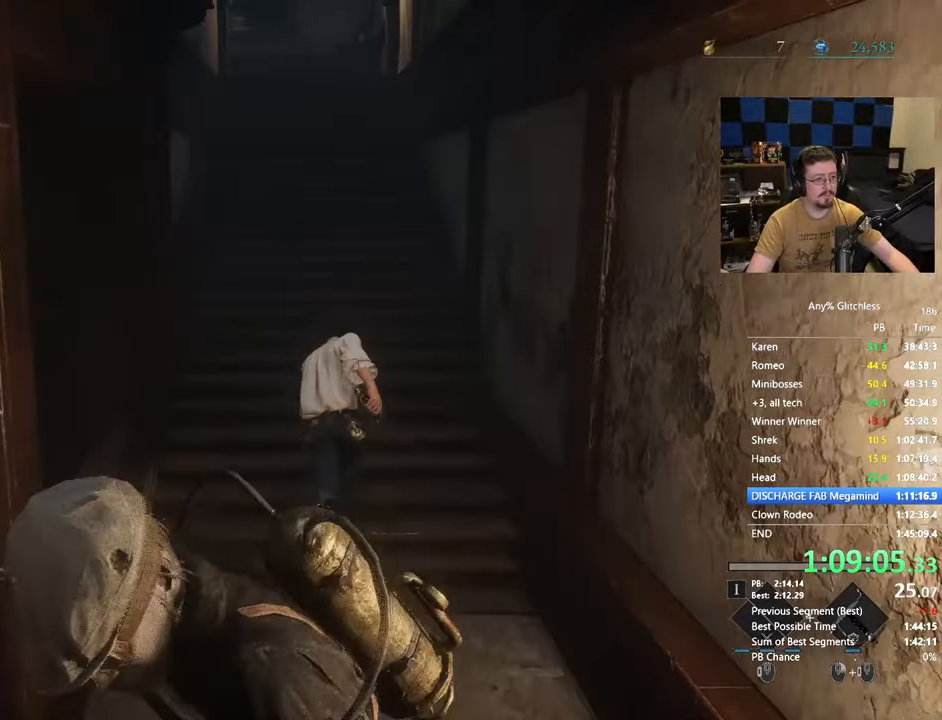
{"keys": ["space", "w"], "mouse": [], "events": []}
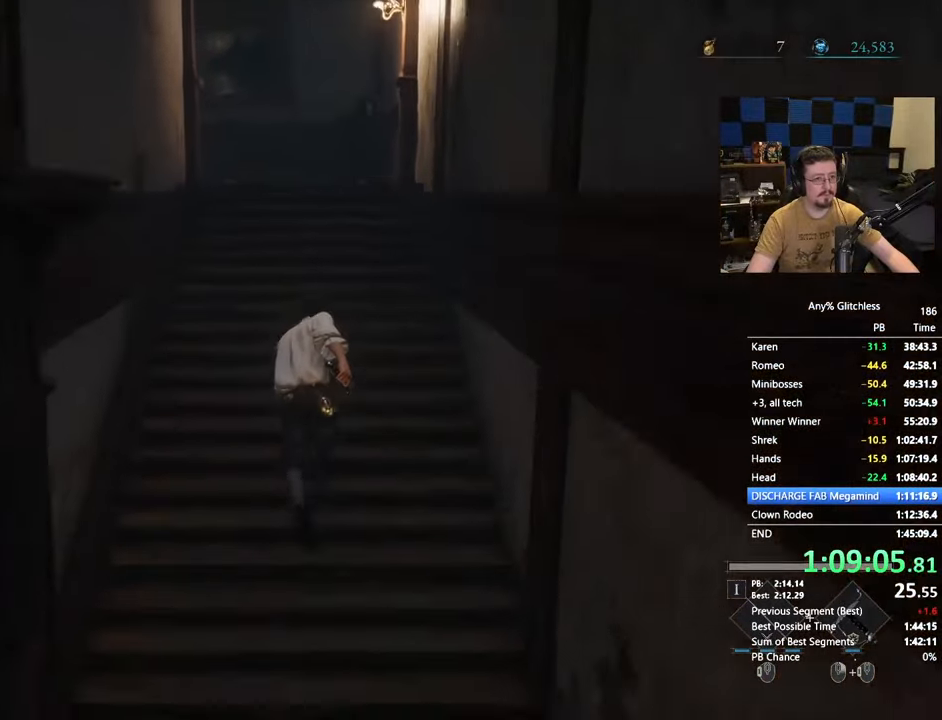
{"keys": ["space", "w"], "mouse": [], "events": []}
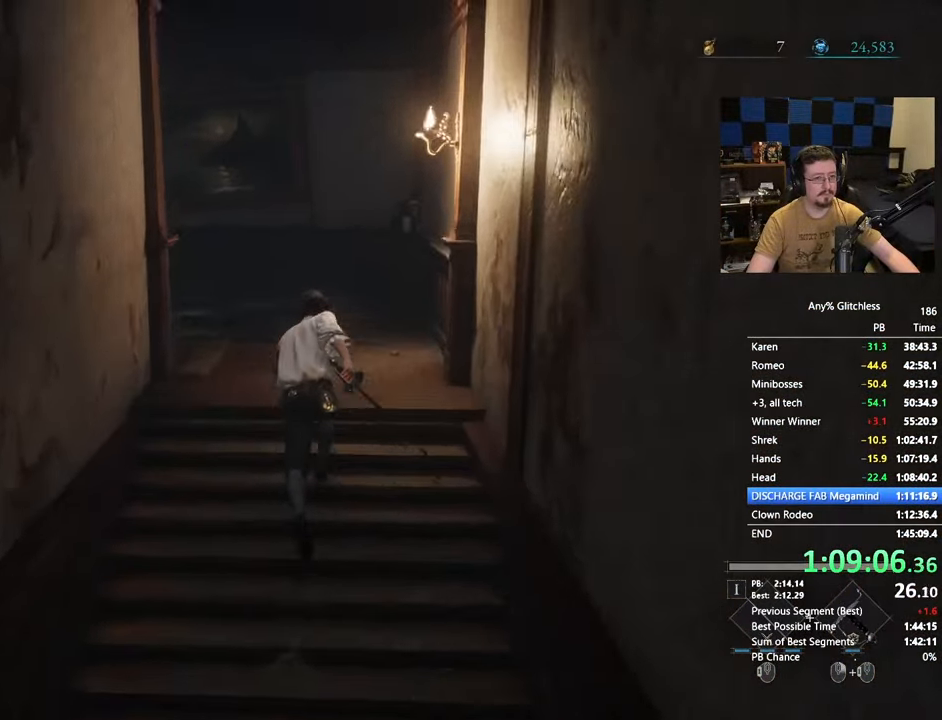
{"keys": ["space", "w"], "mouse": [], "events": []}
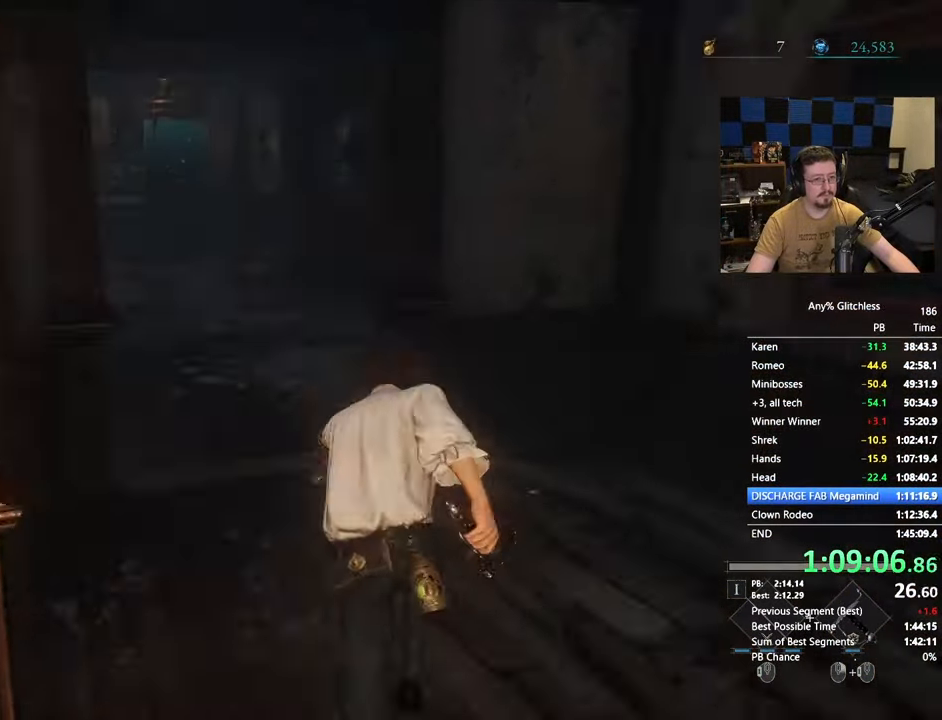
{"keys": ["space", "w"], "mouse": [], "events": [[183, "a", "down"], [283, "a", "up"]]}
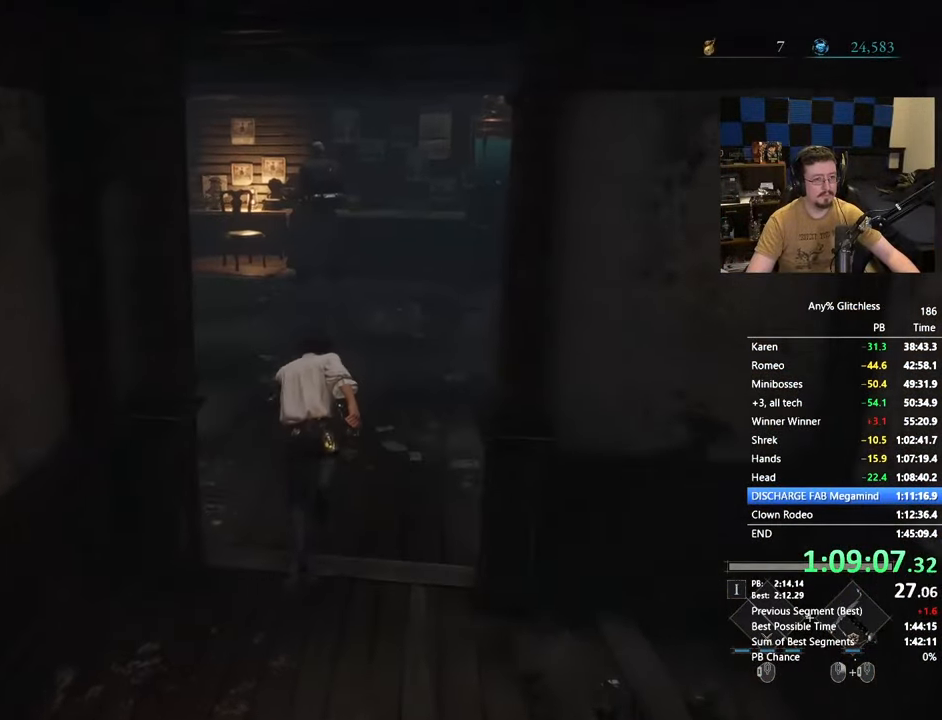
{"keys": ["space", "w"], "mouse": [], "events": []}
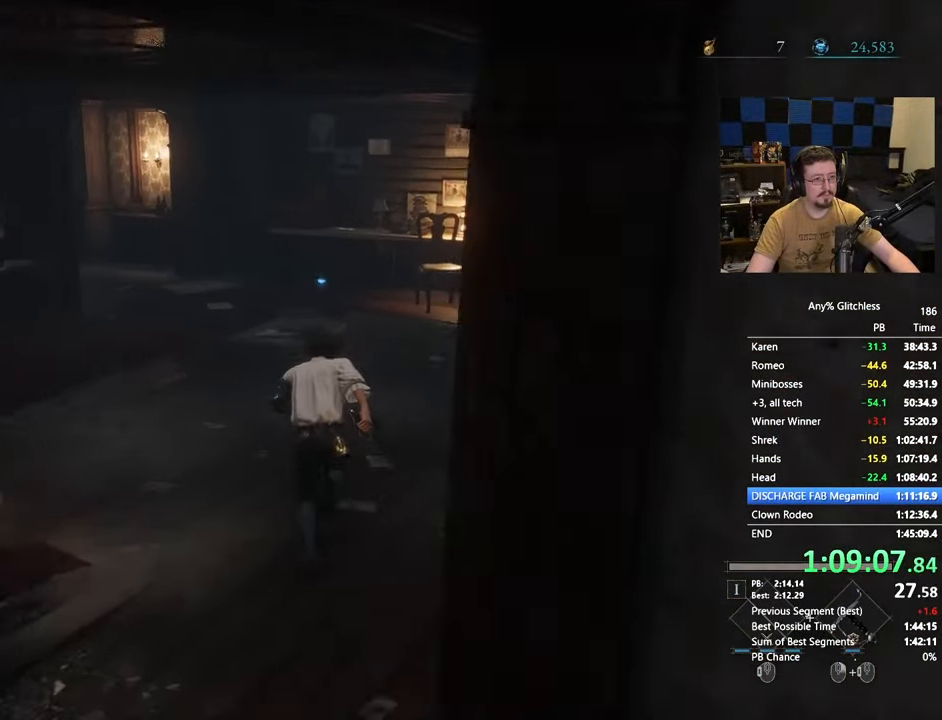
{"keys": ["space", "w"], "mouse": [], "events": []}
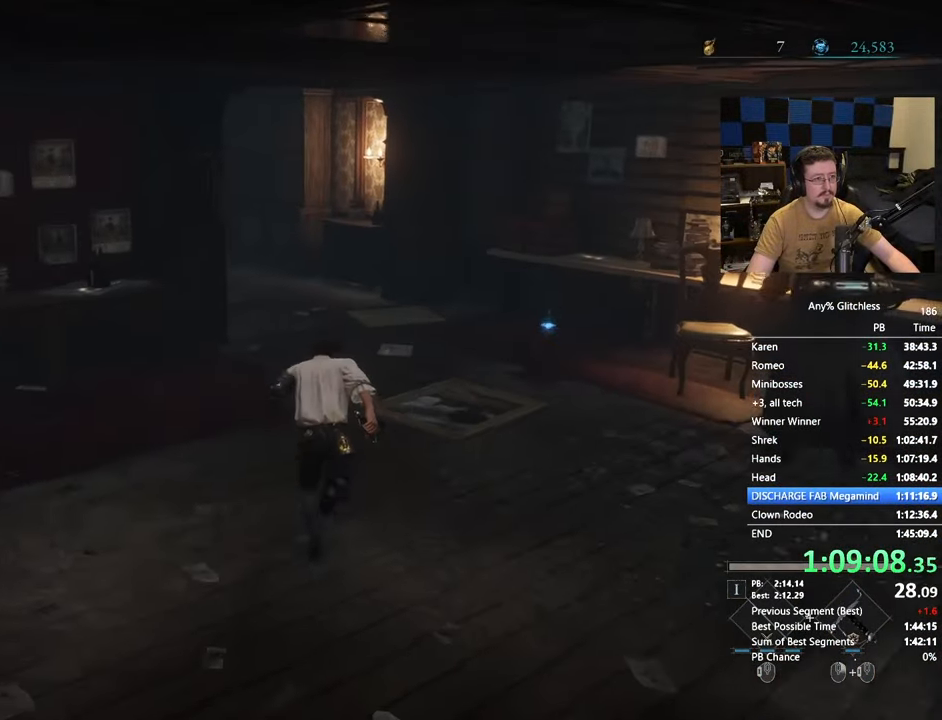
{"keys": ["space", "w"], "mouse": [], "events": []}
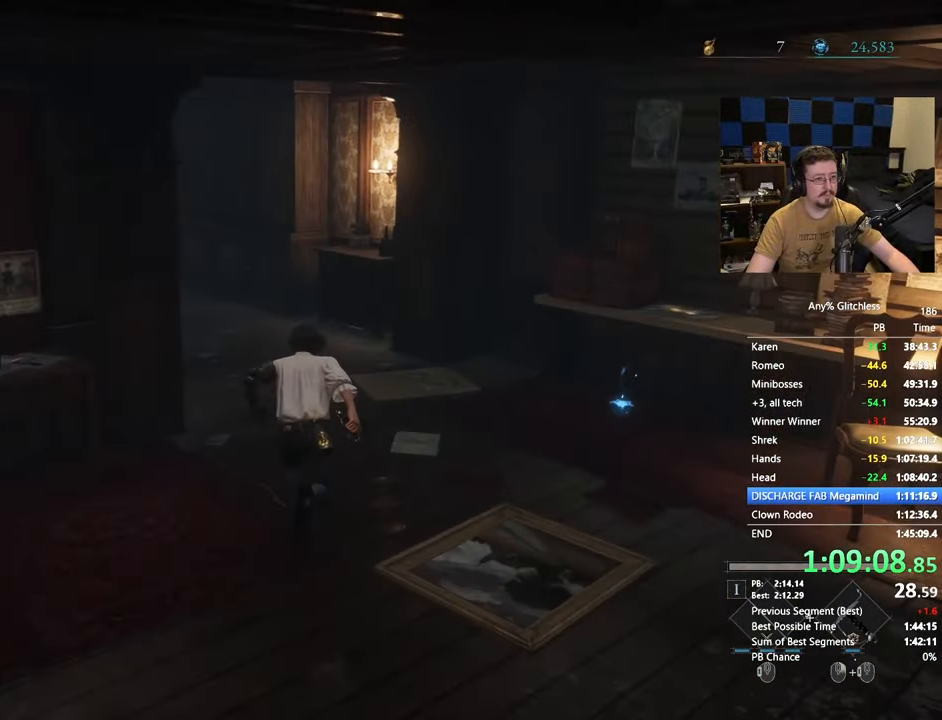
{"keys": ["space", "w"], "mouse": [], "events": [[383, "x", "down"], [433, "x", "up"]]}
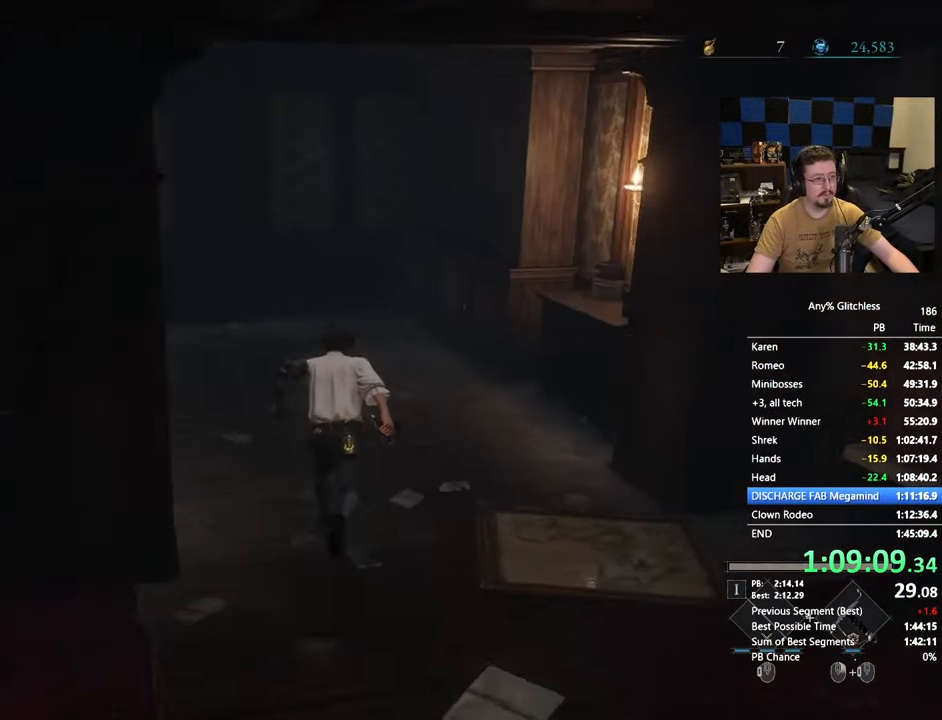
{"keys": ["space", "w"], "mouse": [], "events": [[83, "x", "down"], [167, "x", "up"]]}
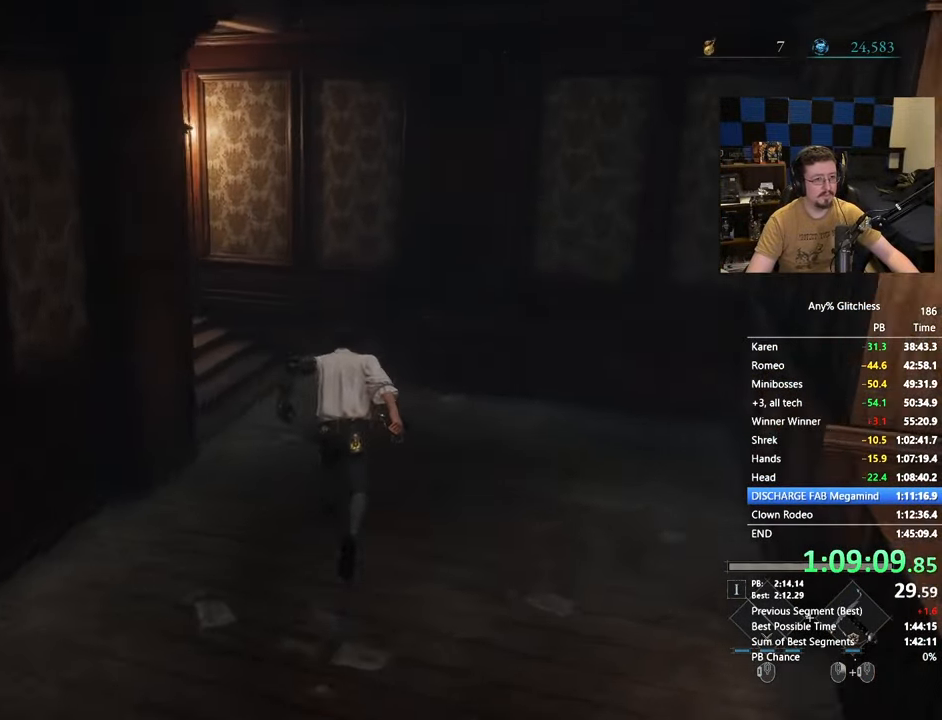
{"keys": ["space", "w"], "mouse": [], "events": [[383, "a", "down"], [467, "a", "up"]]}
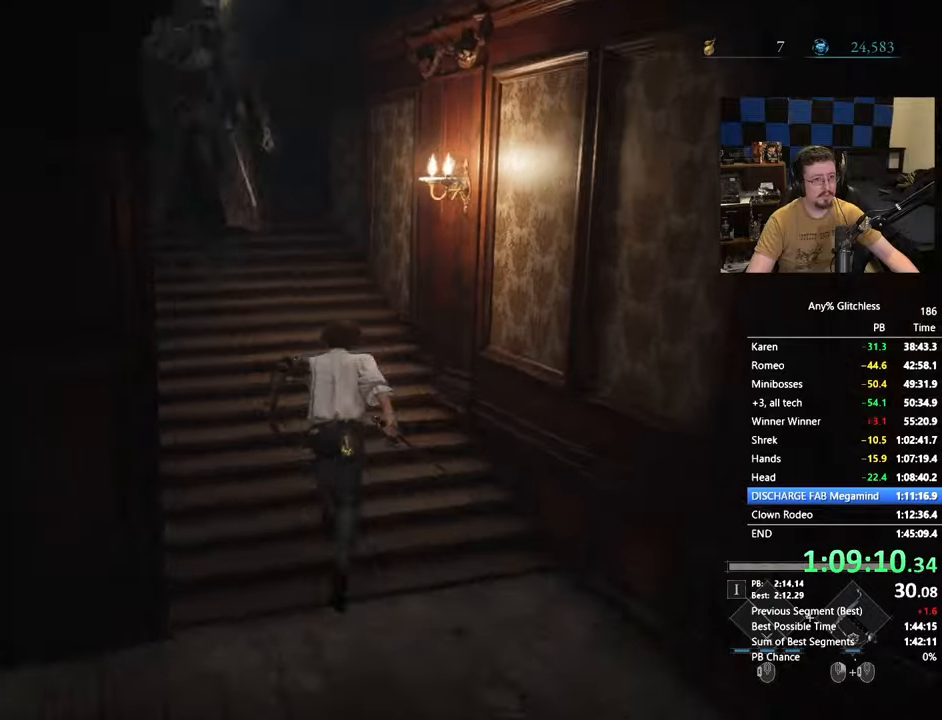
{"keys": ["space", "w"], "mouse": [], "events": [[250, "d", "down"], [483, "d", "up"]]}
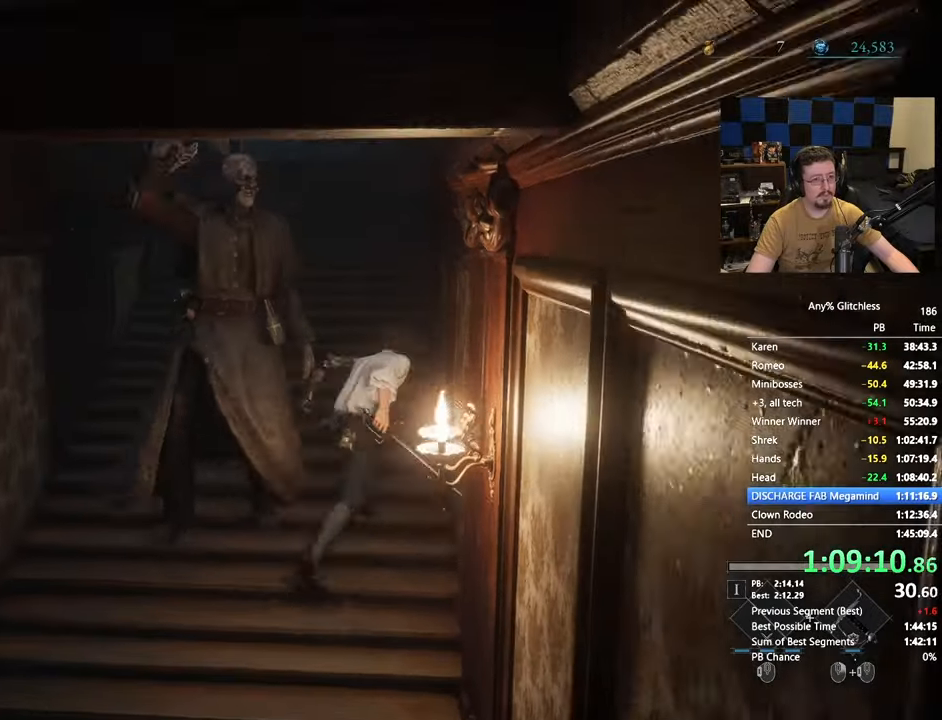
{"keys": ["space", "w"], "mouse": [], "events": []}